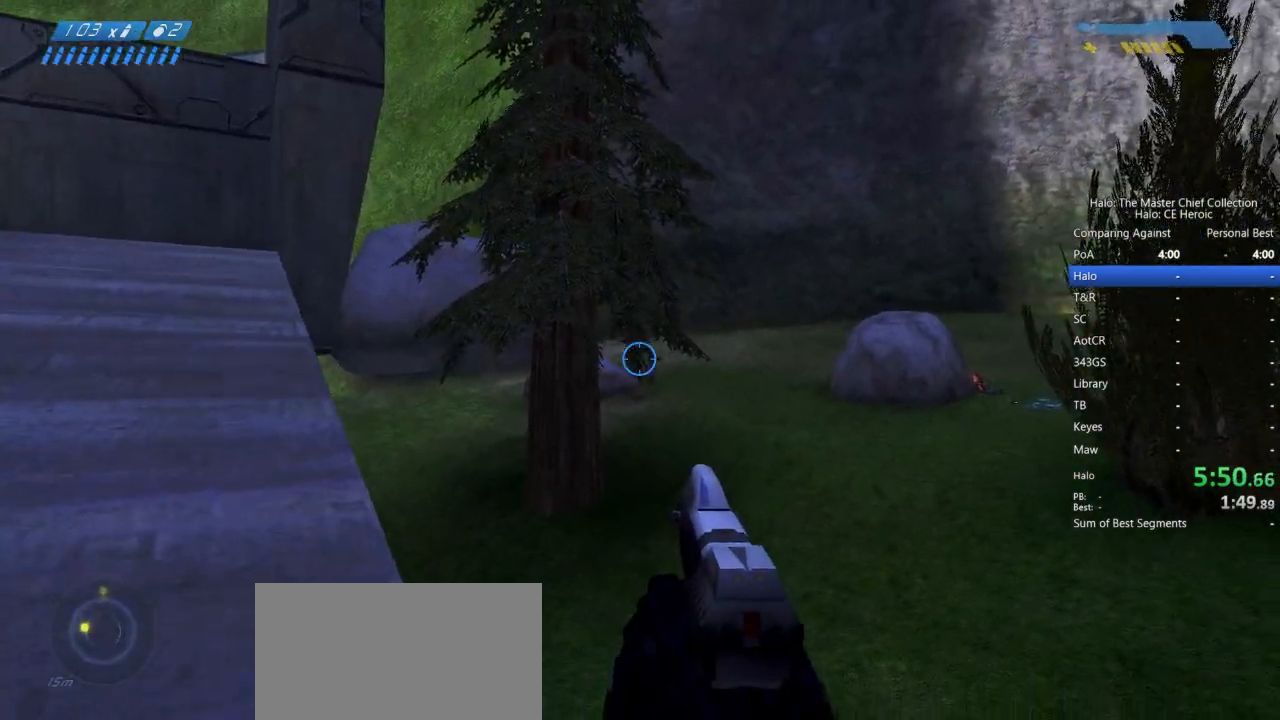
Gameplay with keyboard and mouse; each line is a JSON object with the keys and mouse buttons held at the frame after it. "events" lists presses ("down") and releases ("up") of "a", "alt", "c", "caps_lock", "ctrl", "d", "e", "escape", "f", "g", "q", "r", "s", "shift", "space", "tab", "v", "w", "x", "z", "mouse_left", "mouse_right", "mouse_mb4" and "mouse_mb5" between this image and that frame as [ms after this image, input, new state], when the widget could be followed in between. "mouse_left", "mouse_right", "mouse_mb4", "mouse_mb5" = the "left", "right", "mb4", "mb5" buttons of the "mouse" list. No other keys are recorded. Not read: mouse_move.
{"keys": ["ctrl"], "mouse": ["mb5"], "events": [[50, "mouse_left", "down"], [50, "mouse_mb5", "down"], [200, "mouse_left", "up"], [383, "mouse_left", "down"], [433, "mouse_left", "up"]]}
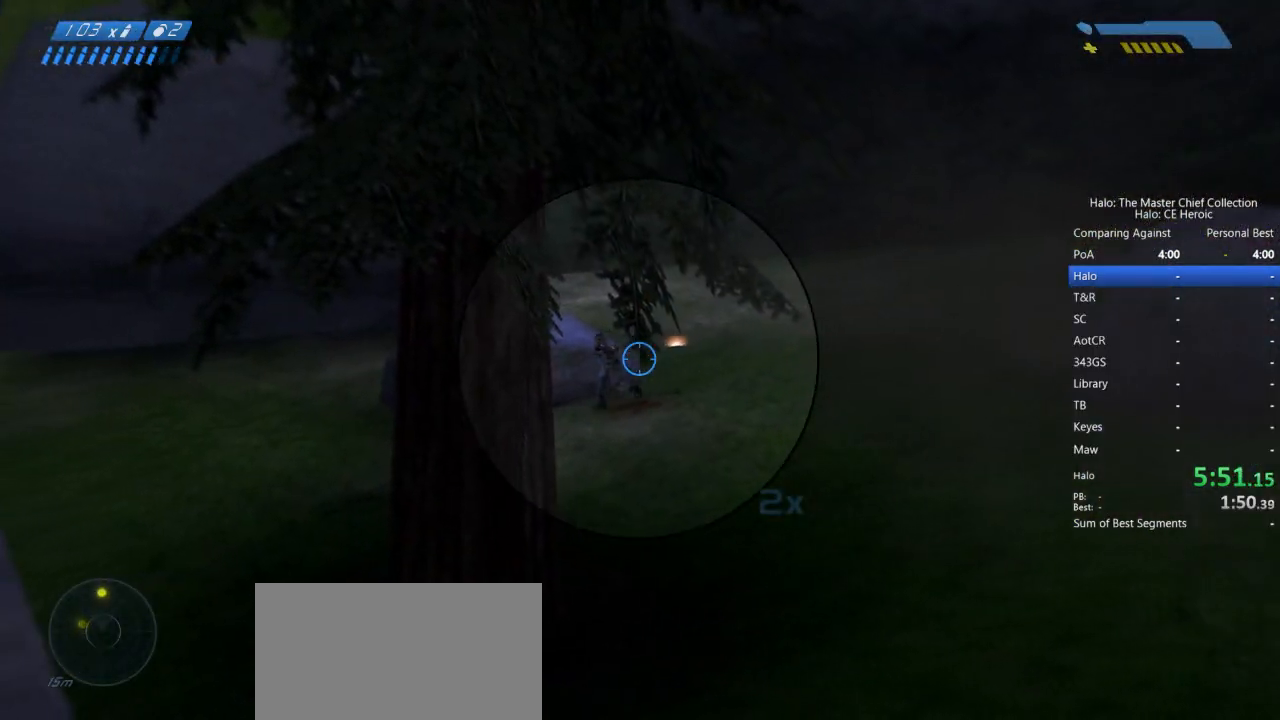
{"keys": ["ctrl"], "mouse": ["mb5"], "events": [[17, "mouse_left", "down"], [117, "mouse_left", "up"], [217, "mouse_left", "down"], [300, "mouse_left", "up"]]}
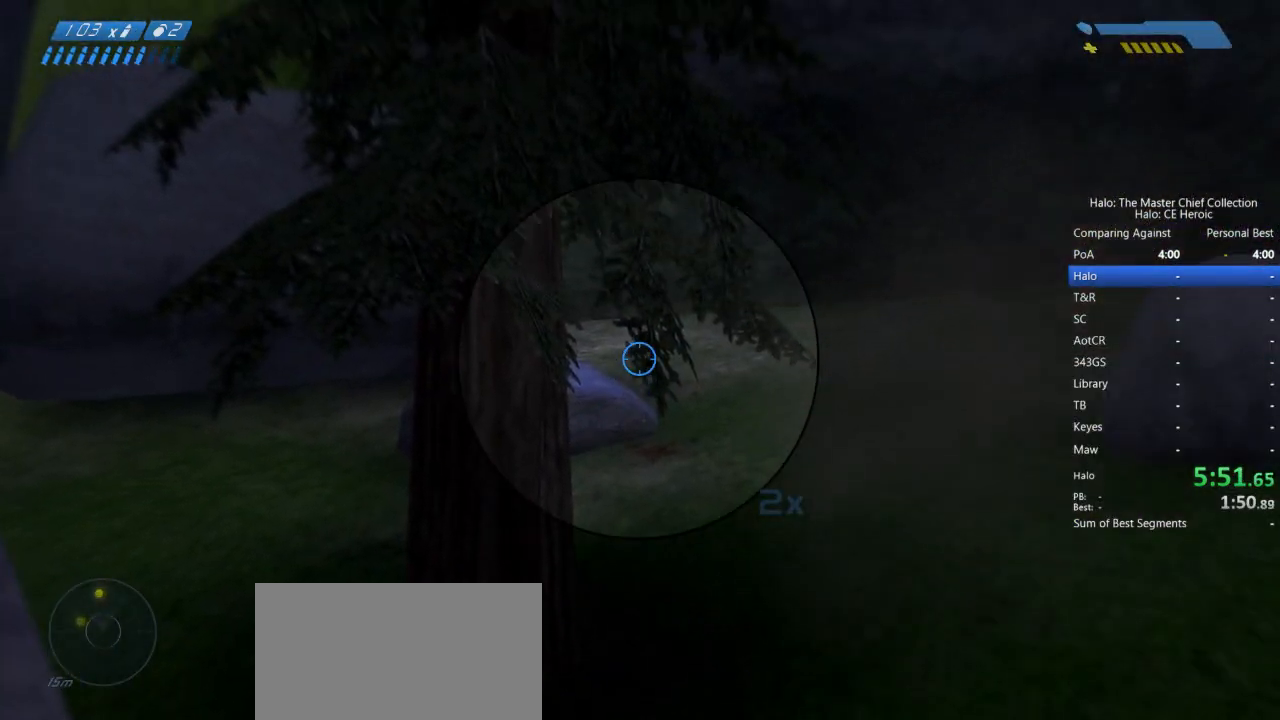
{"keys": ["ctrl"], "mouse": ["mb5"], "events": [[183, "mouse_left", "down"], [267, "mouse_left", "up"]]}
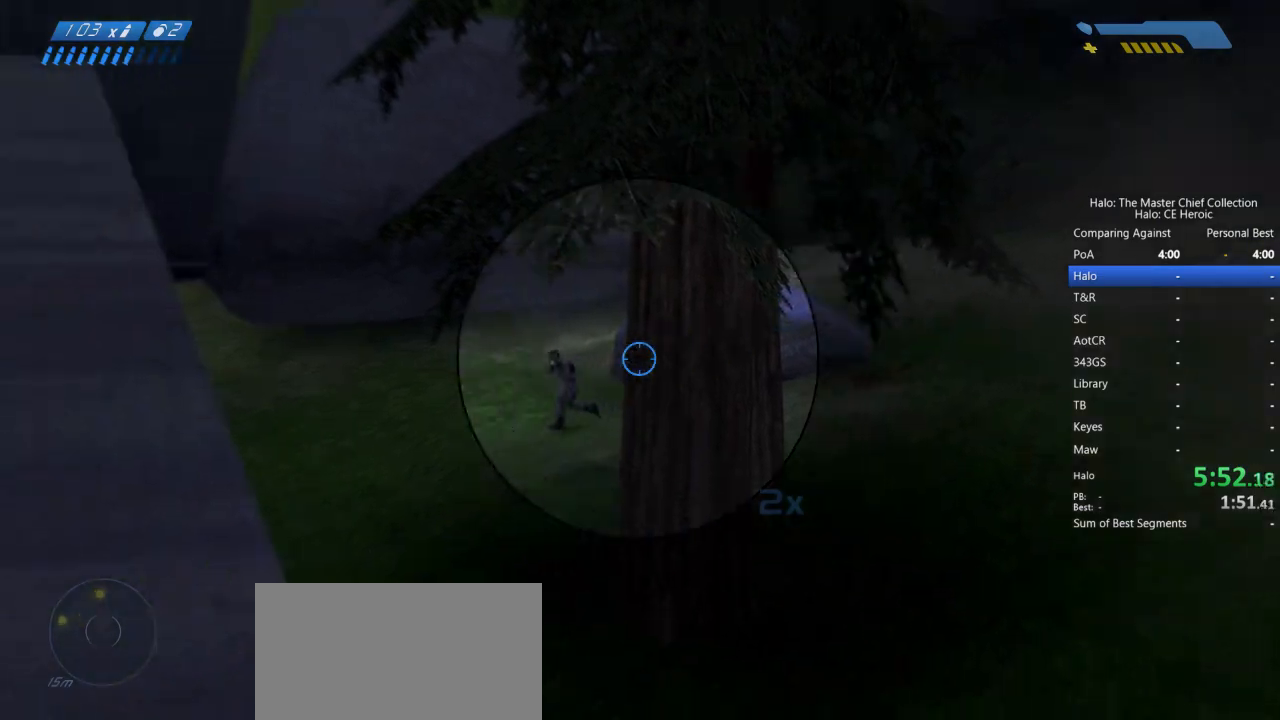
{"keys": ["ctrl"], "mouse": ["mb5"], "events": [[233, "mouse_left", "down"], [333, "mouse_left", "up"], [417, "mouse_left", "down"], [483, "mouse_left", "up"]]}
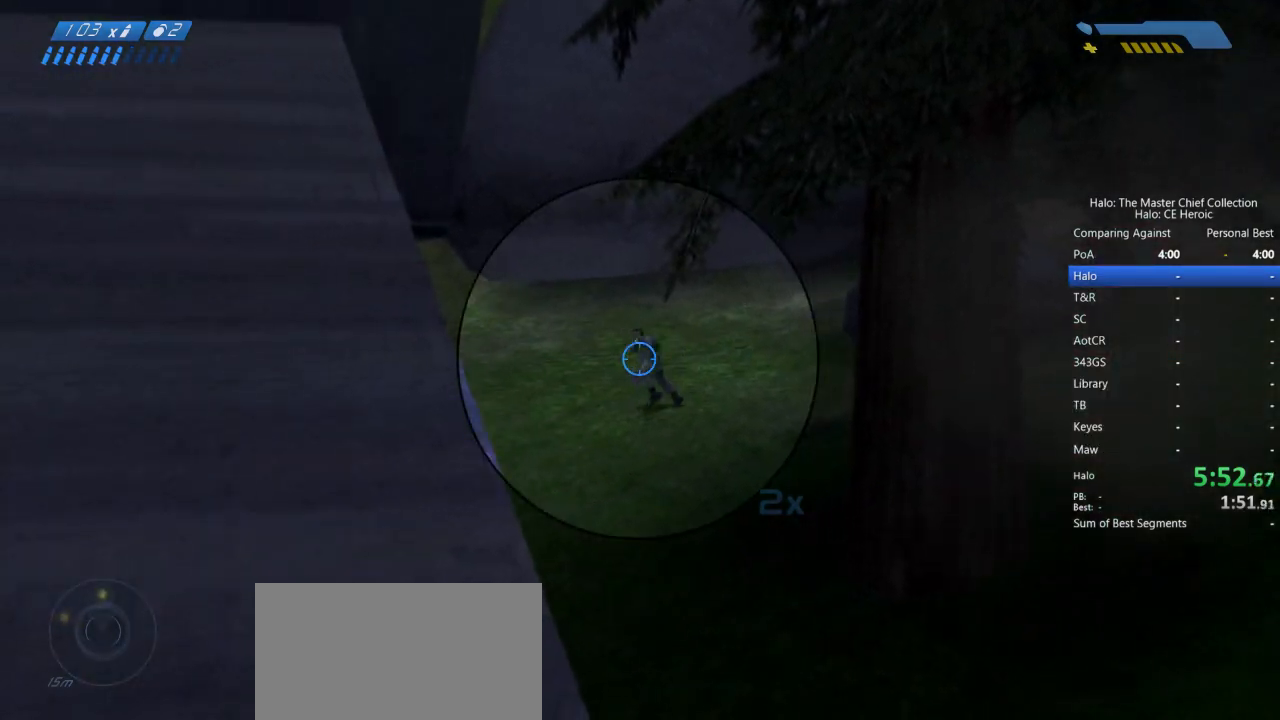
{"keys": ["ctrl", "w"], "mouse": ["left", "mb5"], "events": [[67, "mouse_left", "down"], [167, "mouse_left", "up"], [200, "mouse_left", "down"], [300, "mouse_left", "up"], [350, "mouse_left", "down"], [350, "w", "down"], [450, "mouse_left", "up"], [483, "mouse_left", "down"]]}
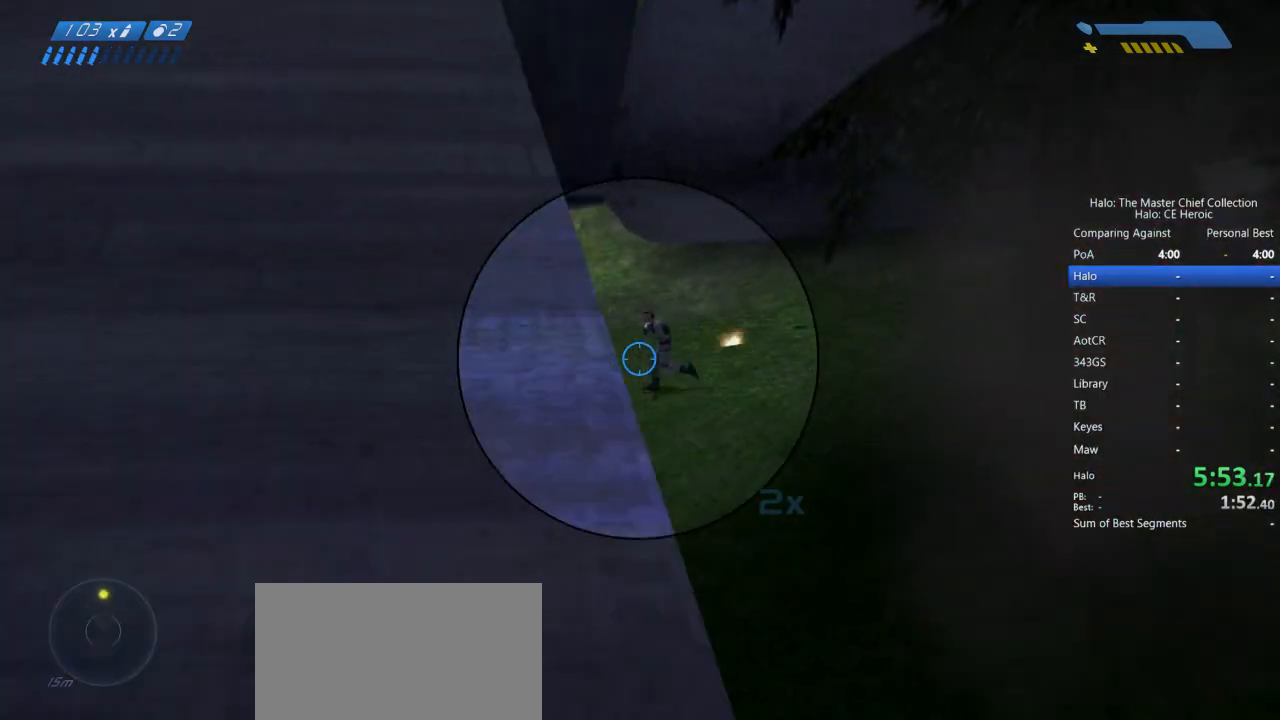
{"keys": ["w"], "mouse": []}
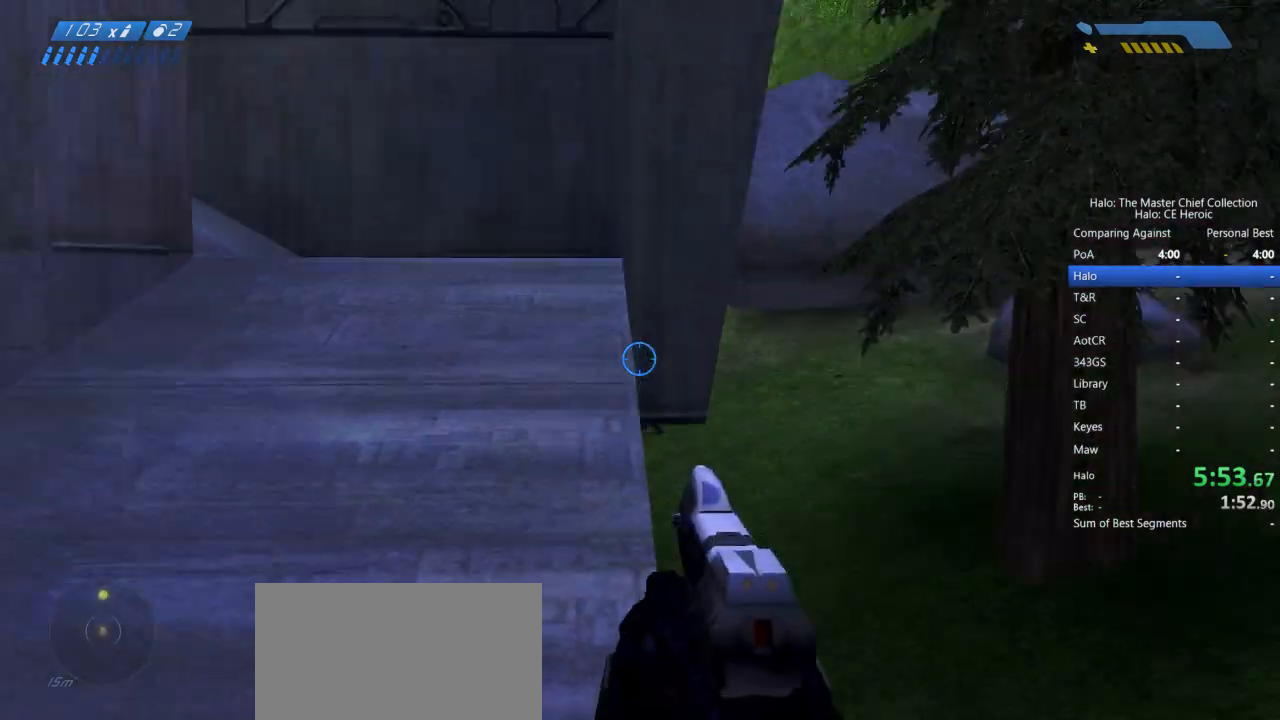
{"keys": ["w"], "mouse": [], "events": [[50, "r", "down"], [150, "r", "up"]]}
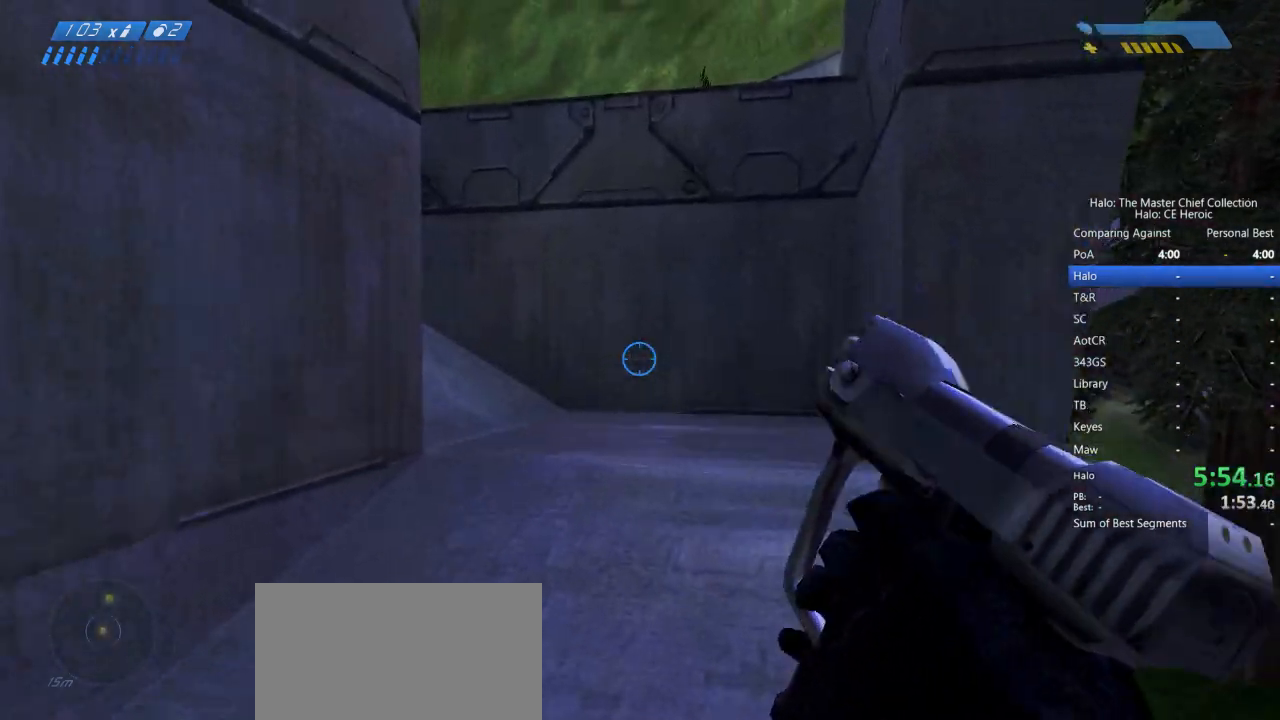
{"keys": ["w"], "mouse": [], "events": []}
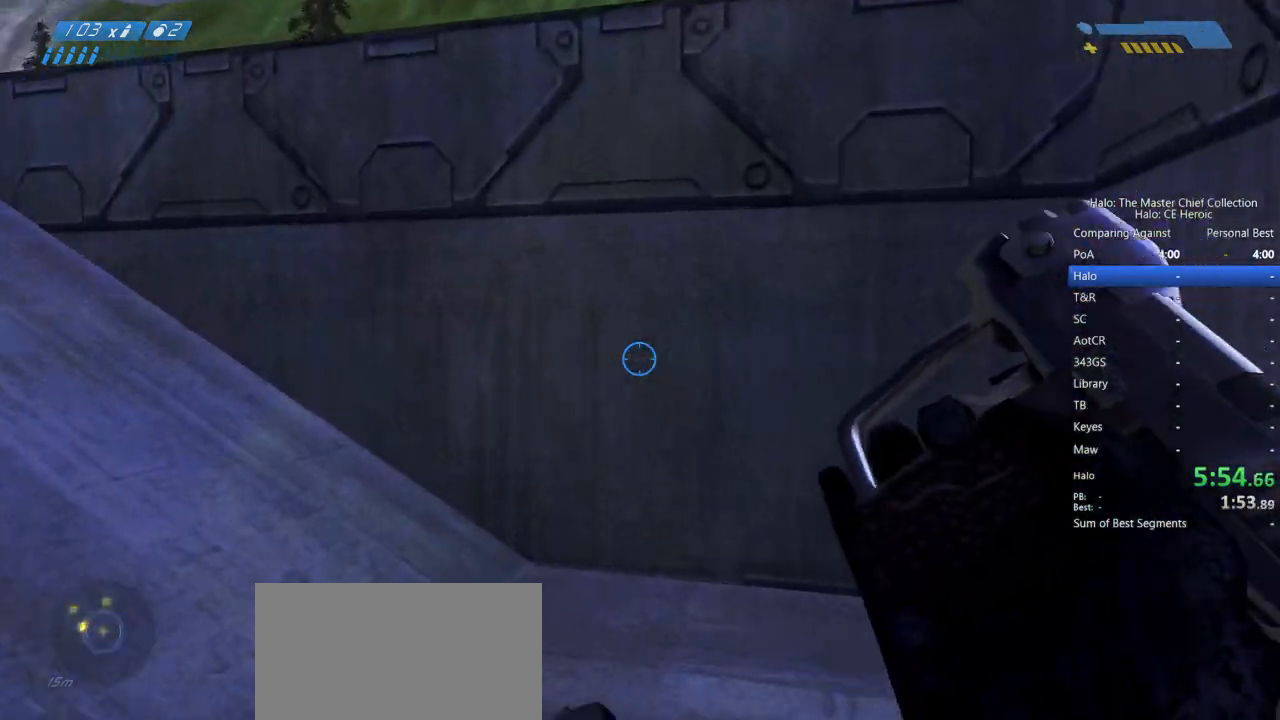
{"keys": ["w"], "mouse": [], "events": []}
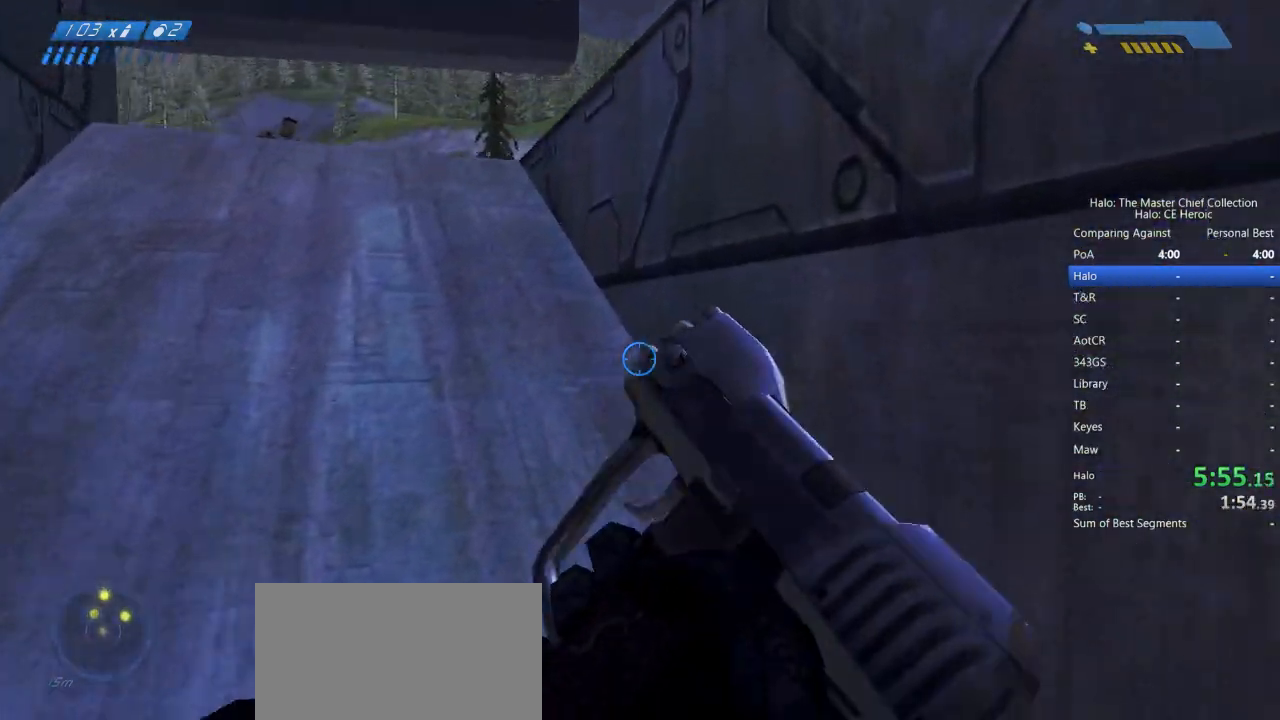
{"keys": ["w"], "mouse": [], "events": [[200, "d", "down"], [200, "space", "down"], [250, "space", "up"], [333, "d", "up"]]}
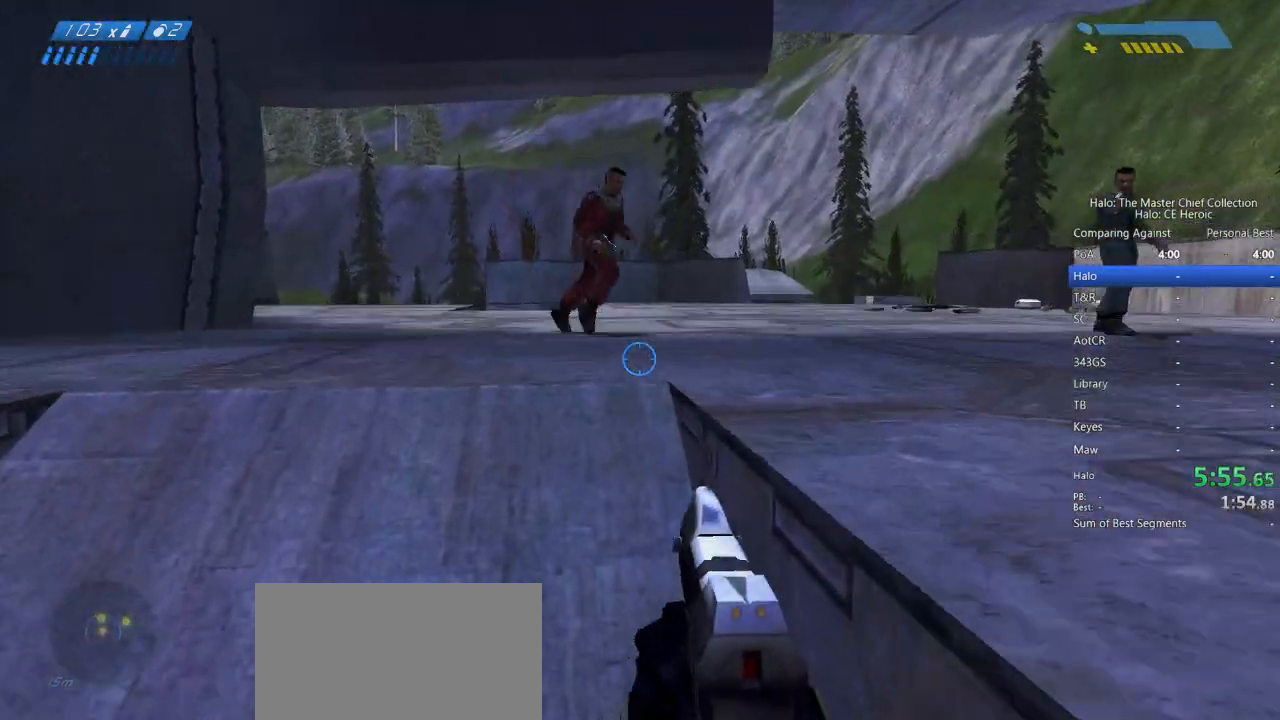
{"keys": ["a"], "mouse": [], "events": [[217, "mouse_right", "down"], [300, "a", "down"], [300, "mouse_right", "up"], [350, "w", "up"]]}
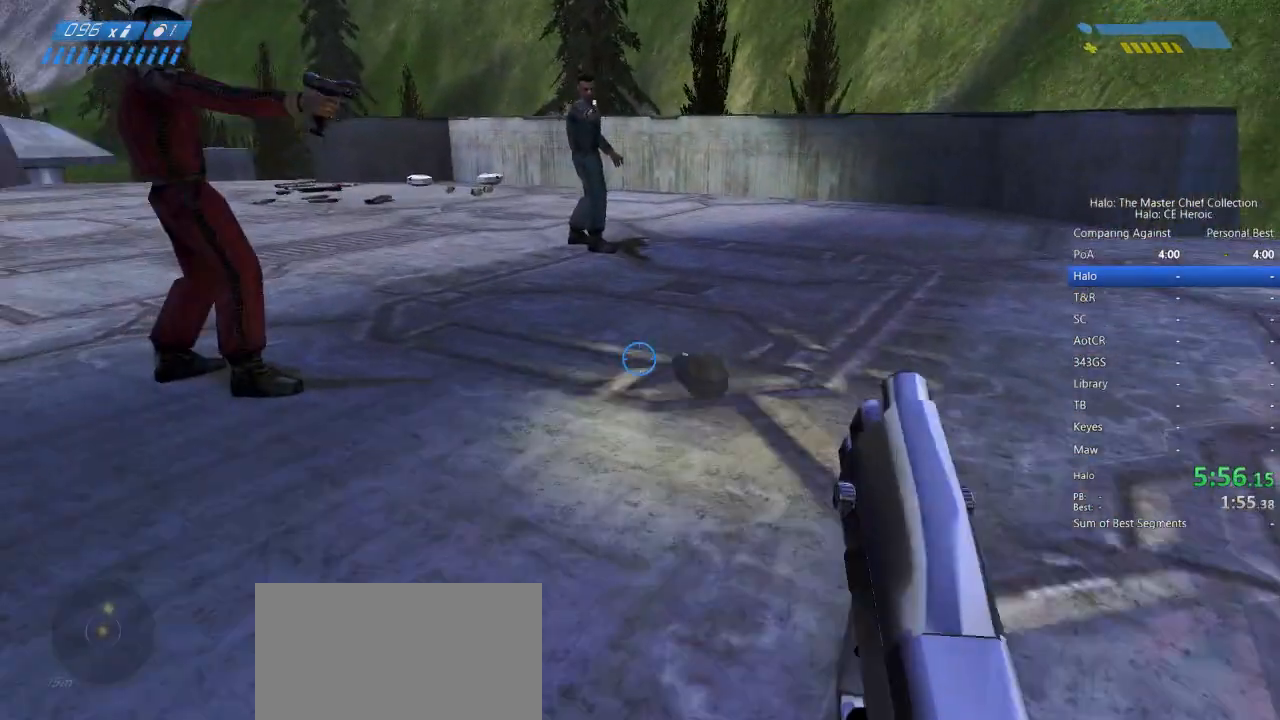
{"keys": ["w"], "mouse": [], "events": [[133, "w", "down"], [400, "a", "up"]]}
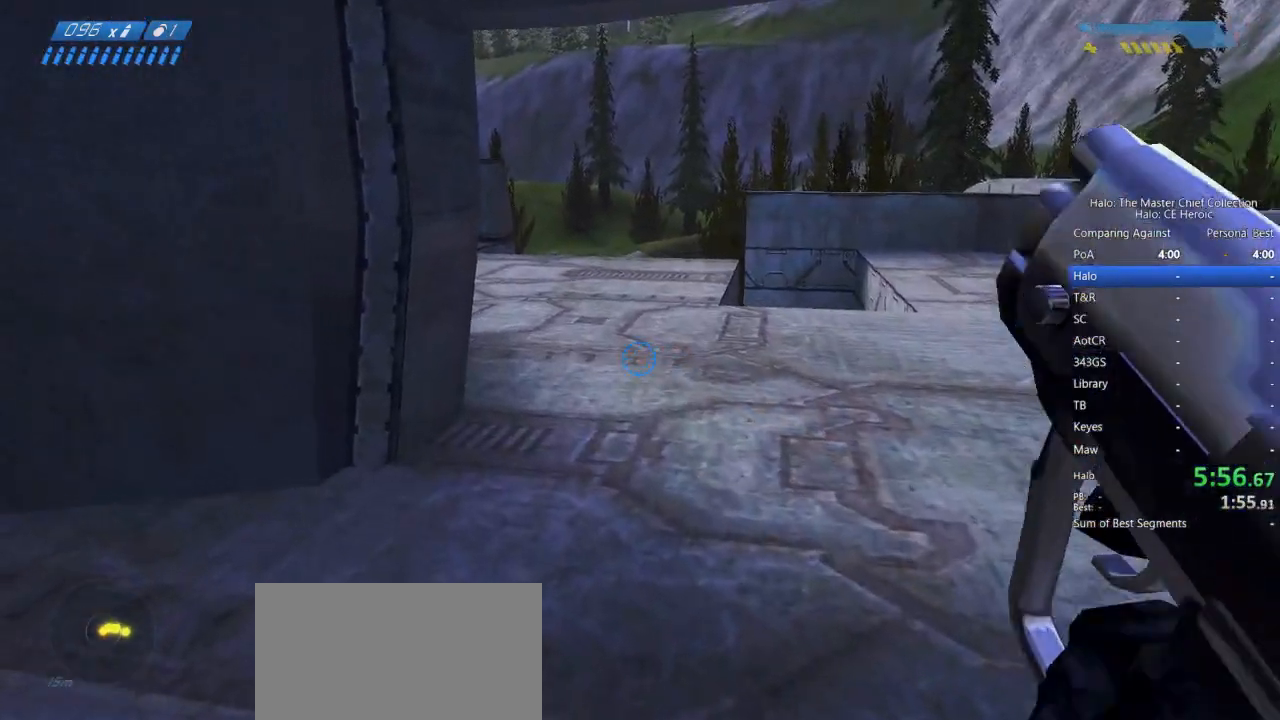
{"keys": ["a", "w"], "mouse": []}
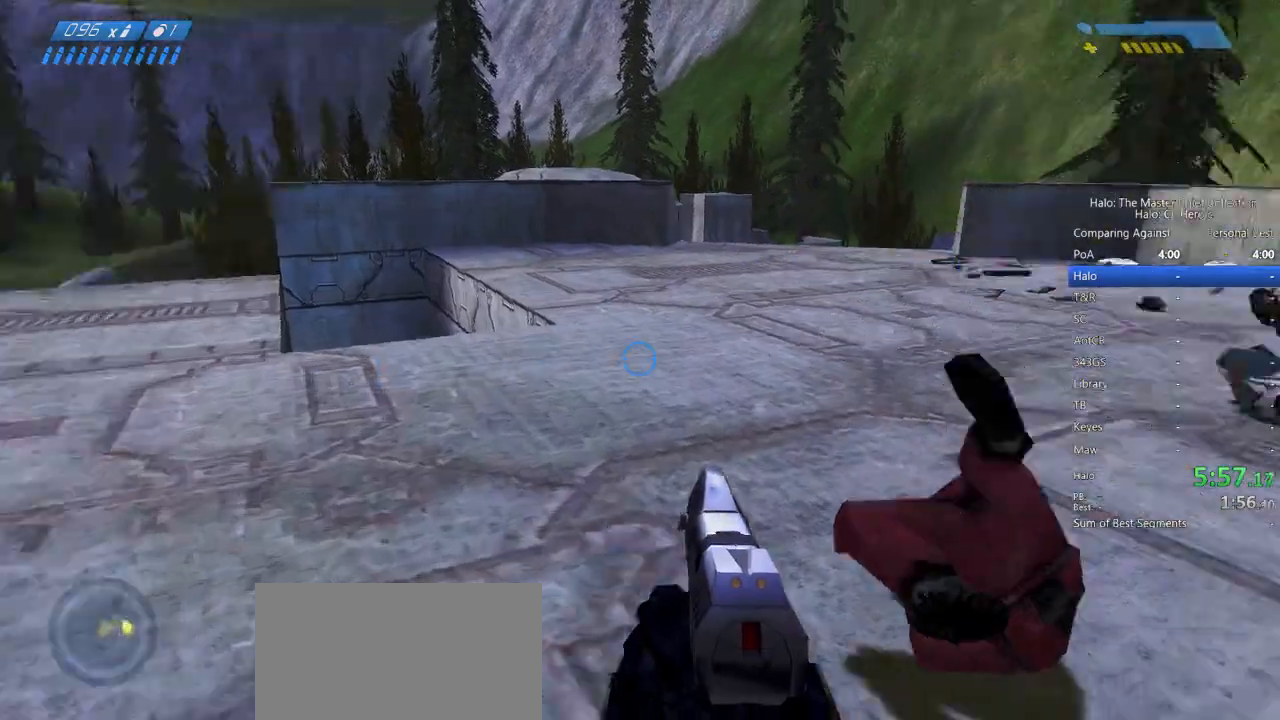
{"keys": ["a"], "mouse": [], "events": [[117, "w", "up"]]}
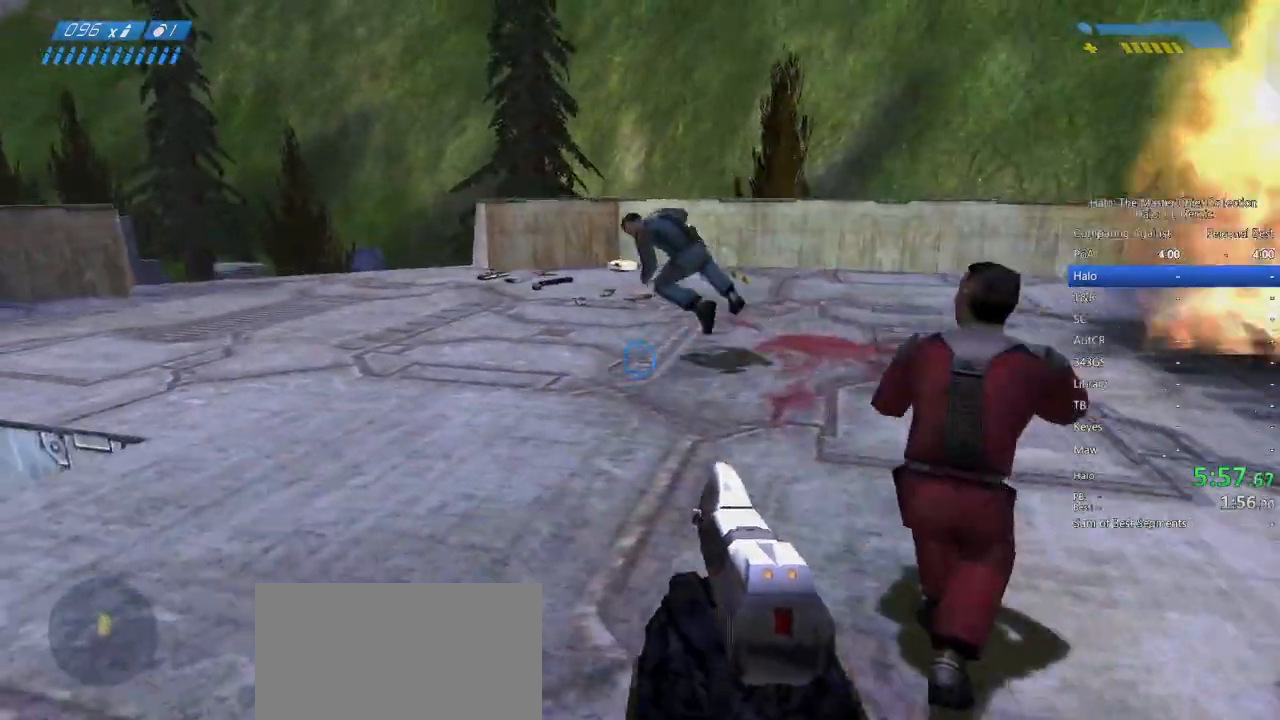
{"keys": ["a", "f"], "mouse": [], "events": [[267, "w", "down"], [367, "w", "up"], [500, "f", "down"]]}
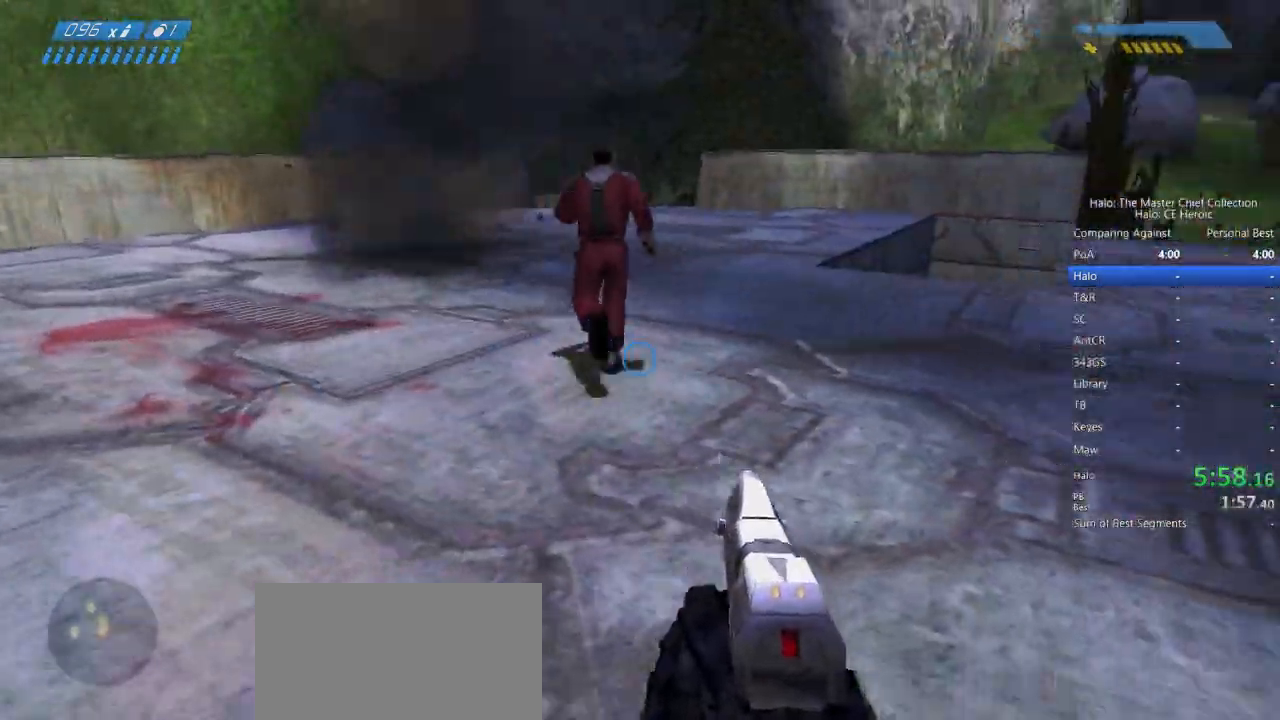
{"keys": ["a", "w"], "mouse": [], "events": [[100, "f", "up"], [183, "a", "up"], [183, "w", "down"], [433, "a", "down"]]}
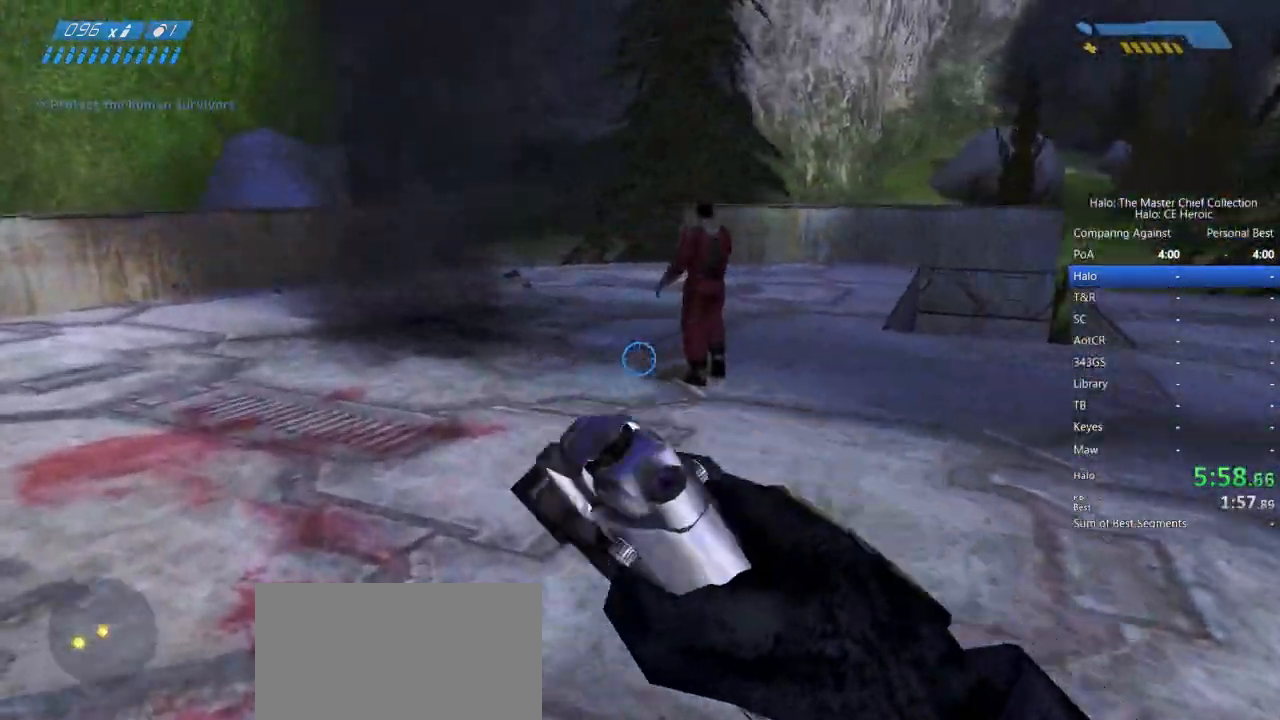
{"keys": ["s"], "mouse": [], "events": [[67, "w", "up"], [350, "s", "down"], [483, "a", "up"]]}
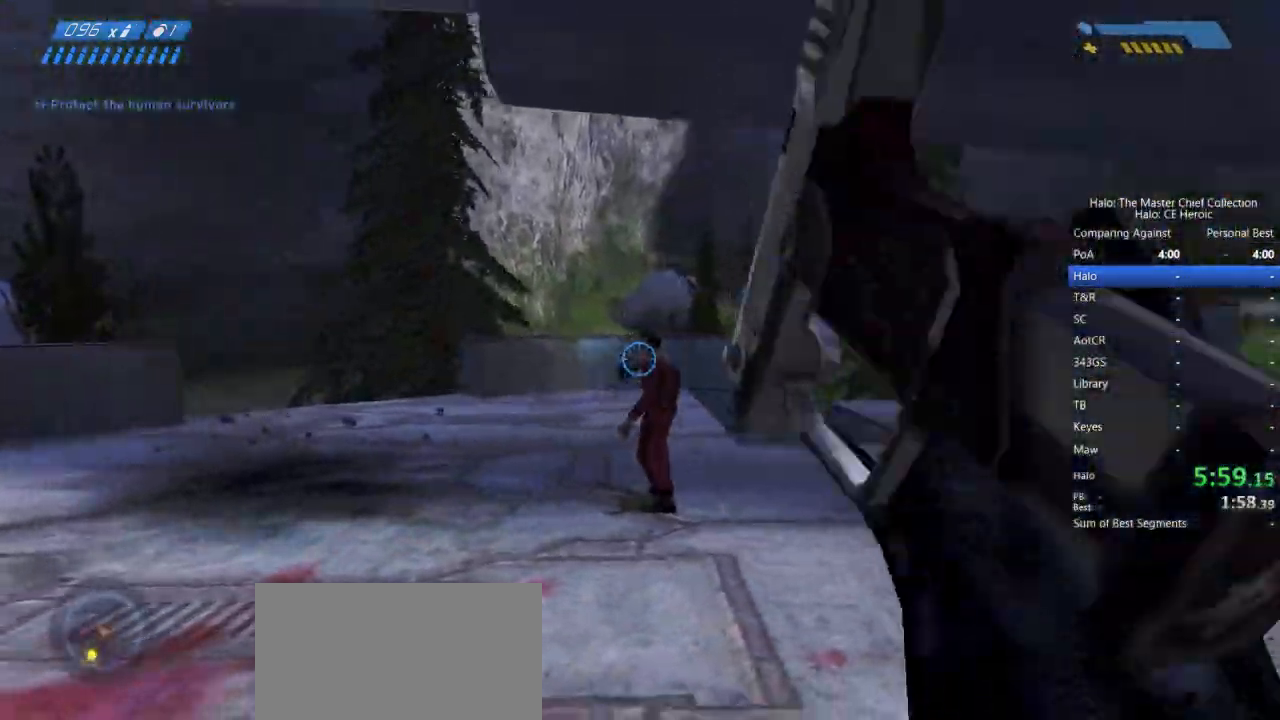
{"keys": [], "mouse": ["left"], "events": [[183, "mouse_left", "down"], [233, "mouse_left", "up"], [317, "mouse_left", "down"], [367, "s", "up"], [417, "mouse_left", "up"], [500, "mouse_left", "down"]]}
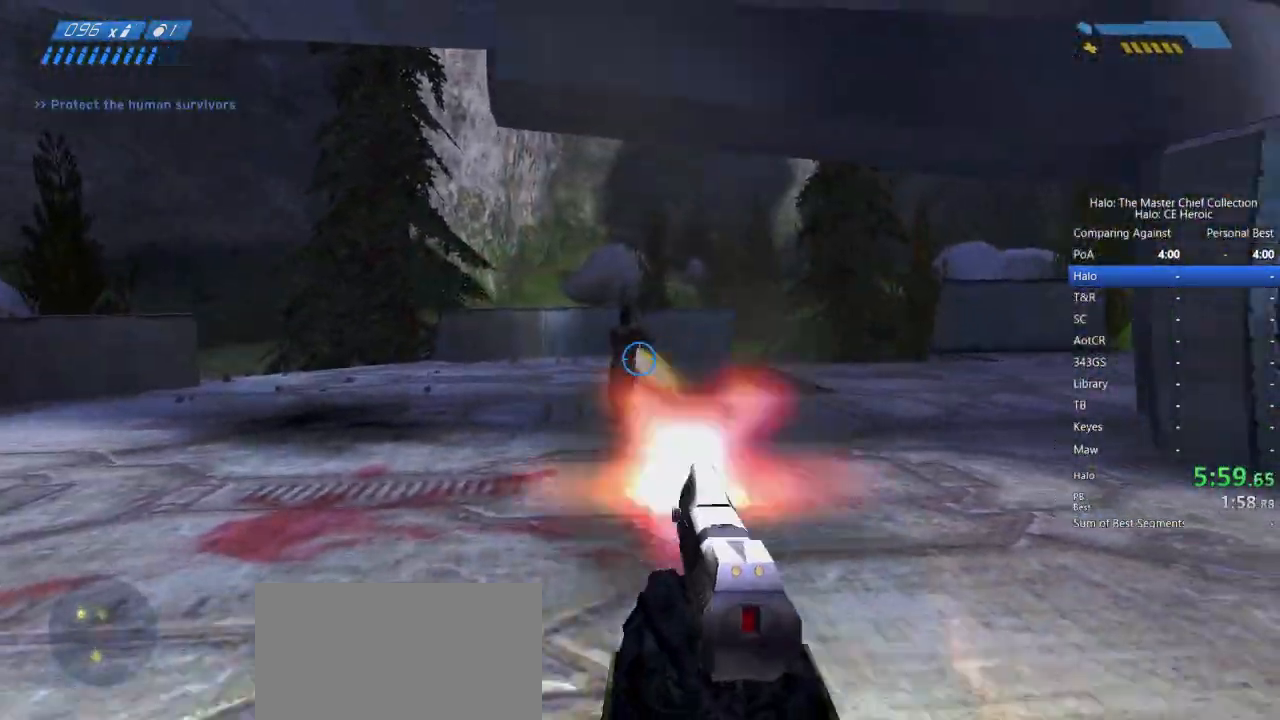
{"keys": ["w"], "mouse": [], "events": [[100, "mouse_left", "up"], [150, "w", "down"]]}
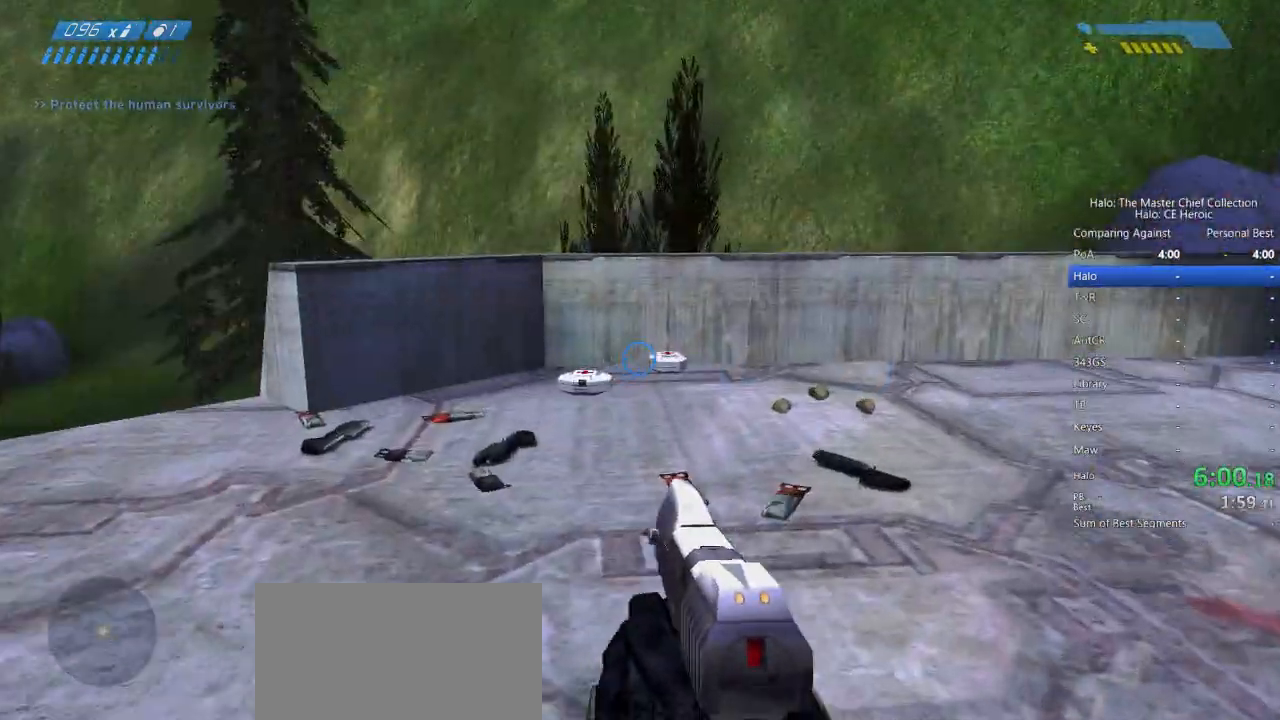
{"keys": ["w"], "mouse": [], "events": []}
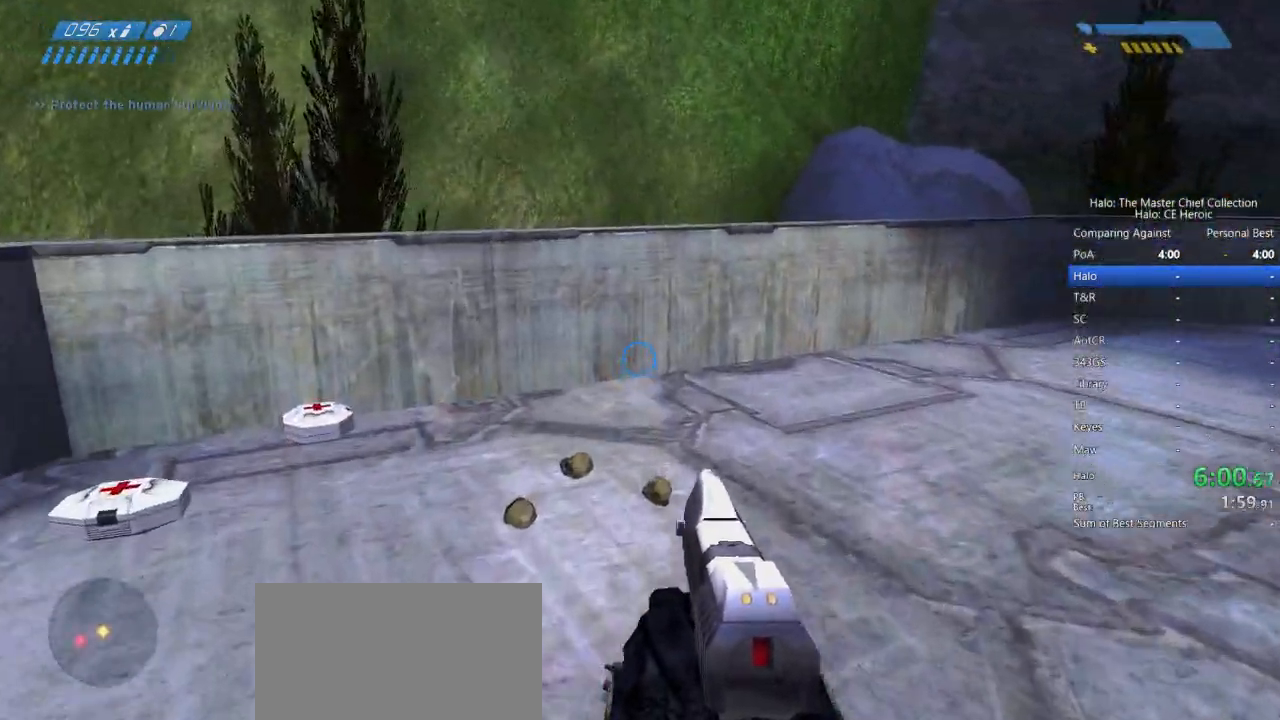
{"keys": ["w"], "mouse": [], "events": []}